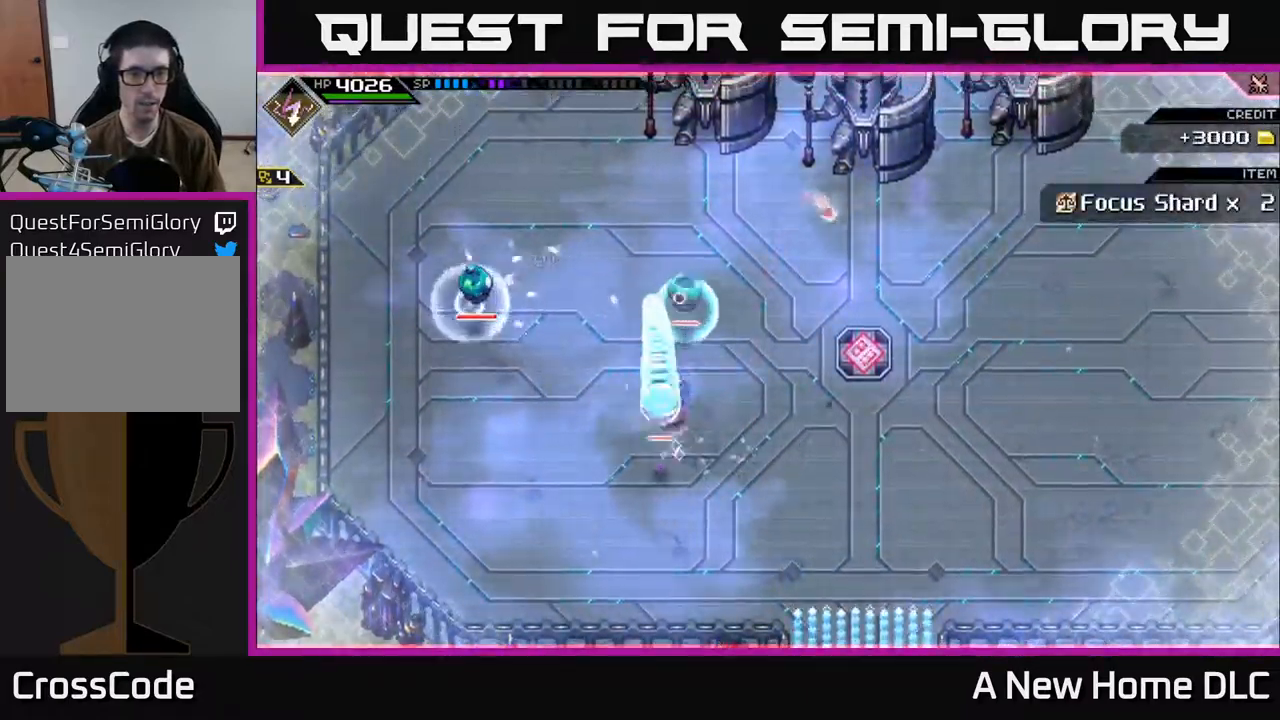
Gameplay with a controller (Xbox layout); each line is a JSON object with the inputs held at the frame after it (dt_ms = milliseconds from this image to that frame). "events" lists button and stick changes between this image and that frame as [ms after this image, input, new state], when the widget could be followed in between.
{"dt_ms": 500, "buttons": ["X"], "left_stick": "up-right", "right_stick": "center", "events": [[50, "X", "down"], [117, "L1", "up"], [150, "X", "up"], [184, "L1", "down"], [250, "X", "down"], [284, "L1", "up"], [367, "X", "up"], [434, "X", "down"], [450, "left_stick", "up-right"]]}
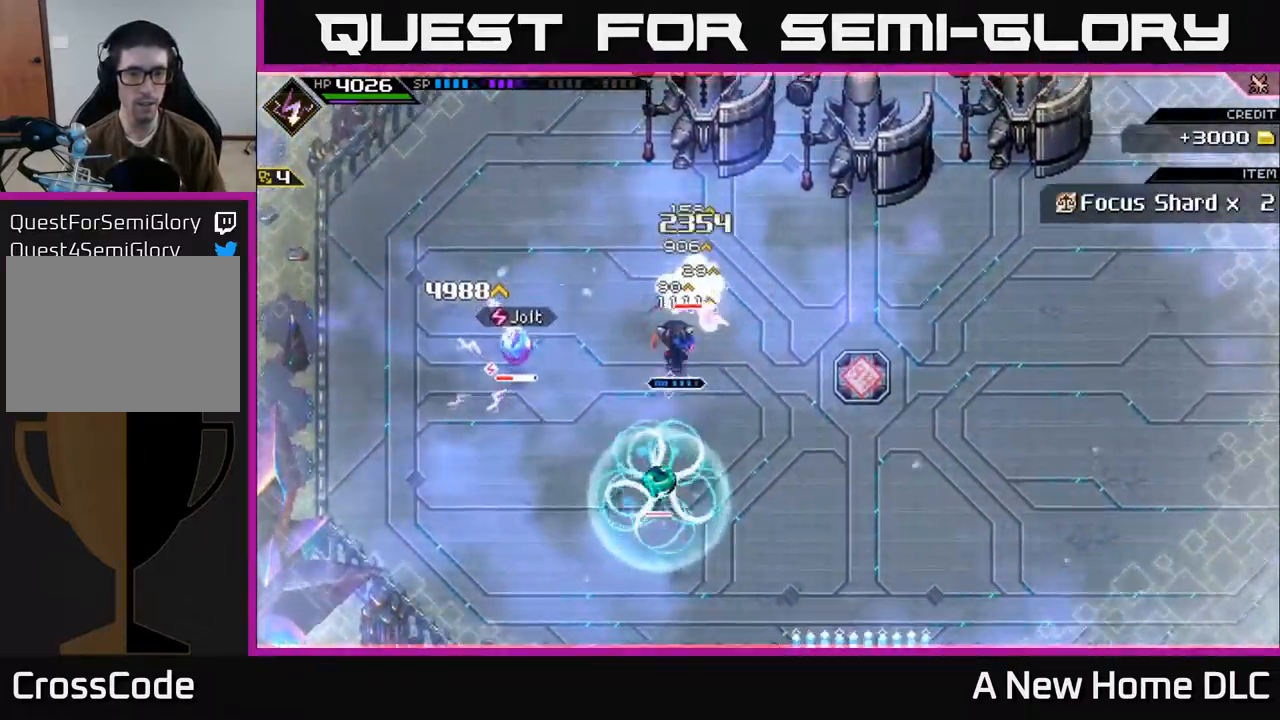
{"dt_ms": 500, "buttons": ["X"], "left_stick": "up", "right_stick": "center", "events": [[34, "X", "up"], [117, "X", "down"], [150, "left_stick", "up"], [184, "X", "up"], [284, "X", "down"], [384, "X", "up"], [450, "X", "down"]]}
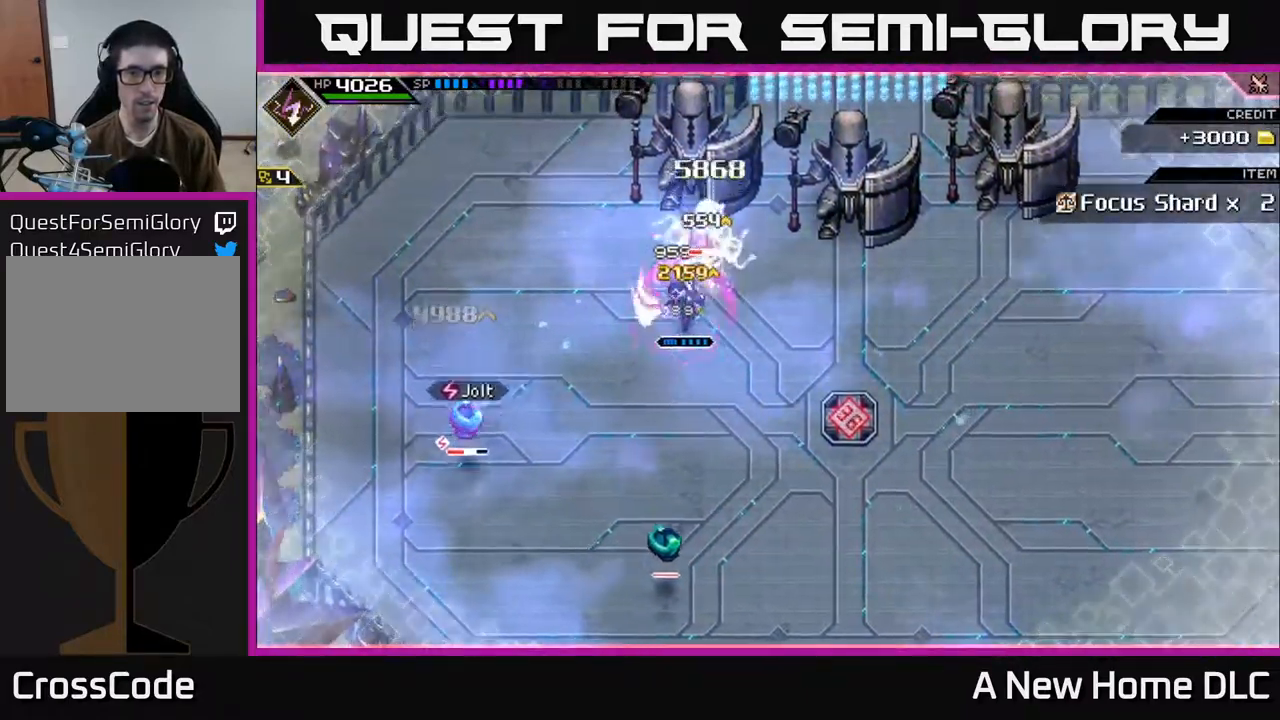
{"dt_ms": 500, "buttons": ["R2"], "left_stick": "center", "right_stick": "down", "events": [[50, "X", "up"], [117, "L1", "down"], [167, "left_stick", "down"], [217, "L1", "up"], [350, "R2", "down"], [350, "left_stick", "center"], [384, "right_stick", "down-left"], [484, "right_stick", "down"]]}
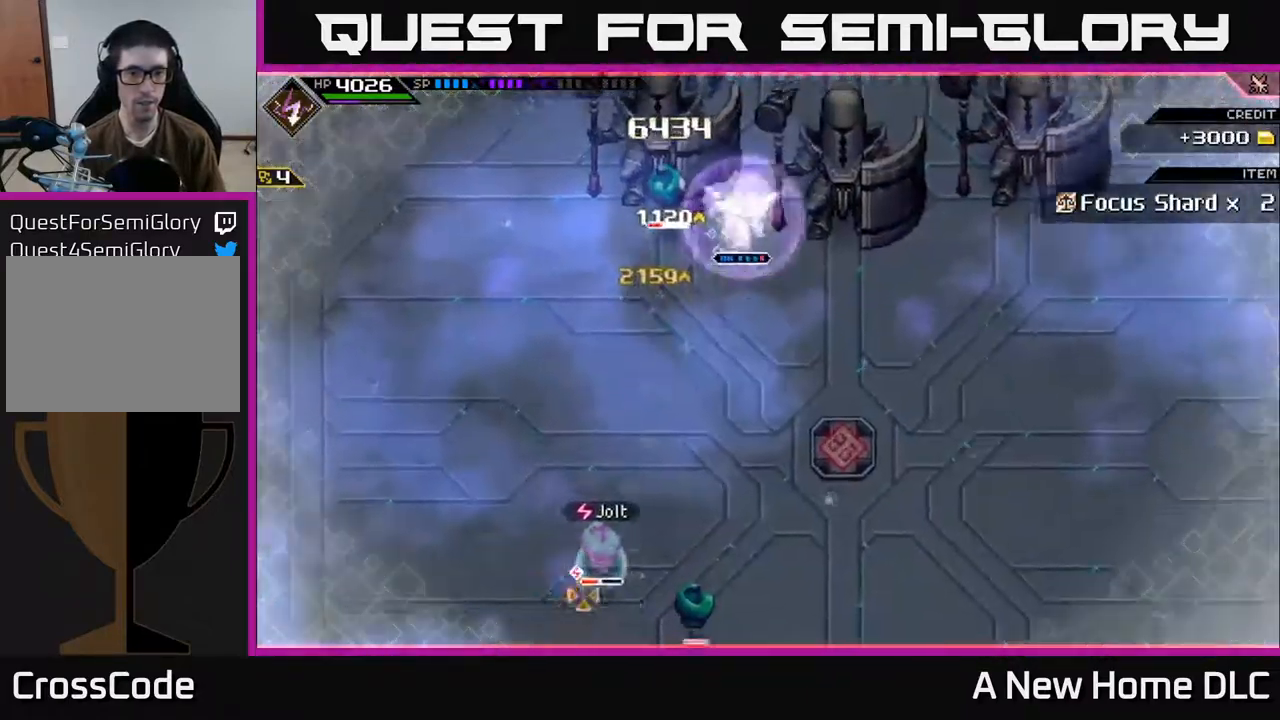
{"dt_ms": 500, "buttons": ["R2"], "left_stick": "center", "right_stick": "down", "events": []}
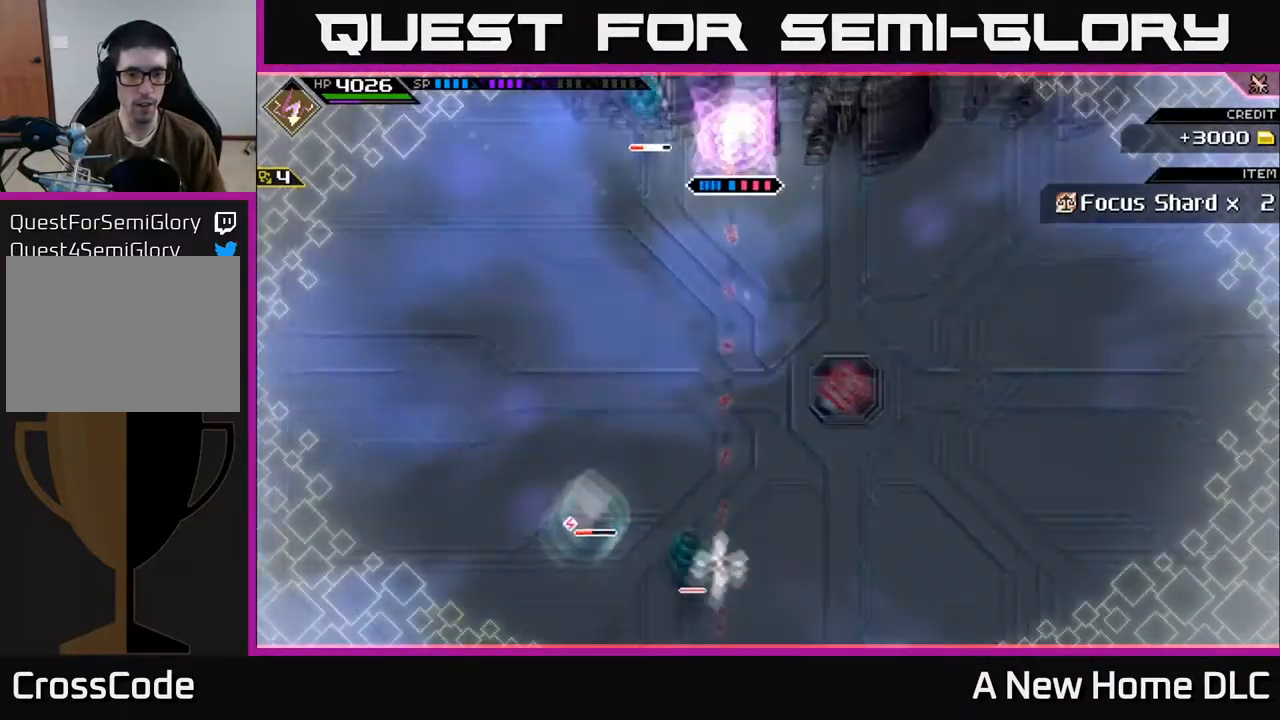
{"dt_ms": 500, "buttons": [], "left_stick": "down", "right_stick": "down", "events": [[100, "R2", "up"], [334, "left_stick", "down"]]}
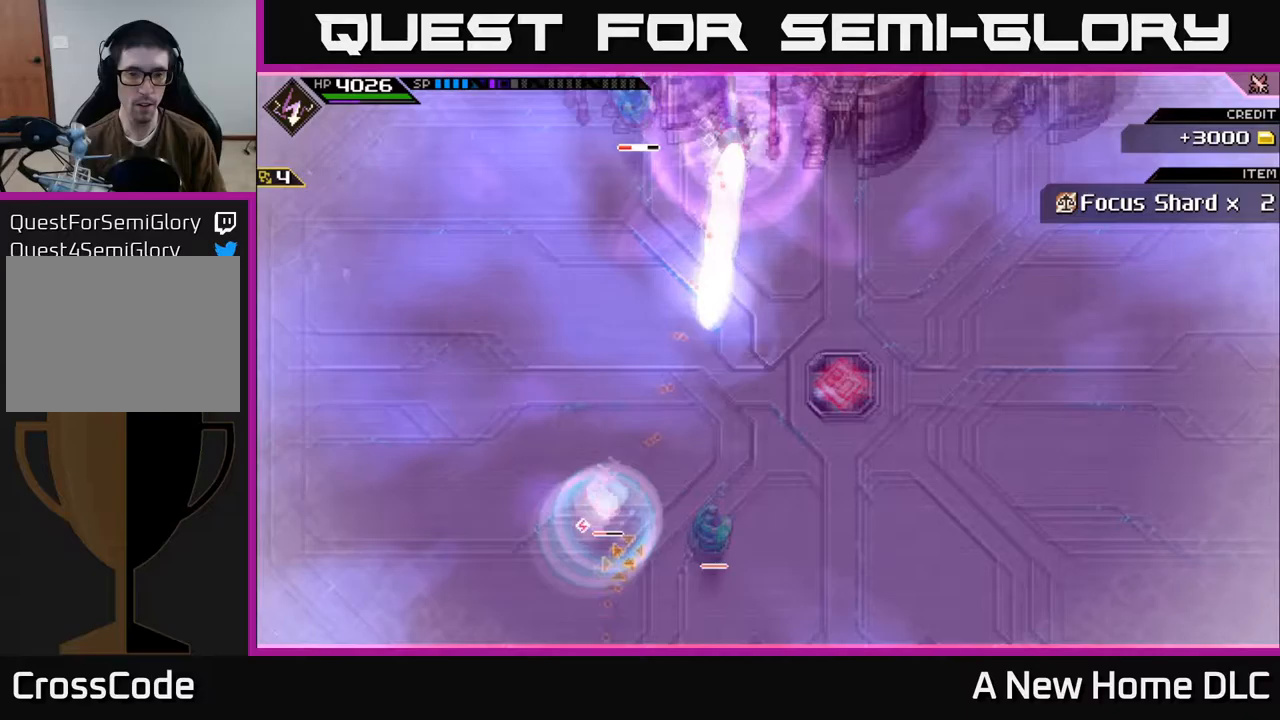
{"dt_ms": 500, "buttons": [], "left_stick": "down-right", "right_stick": "down", "events": [[233, "left_stick", "down-right"]]}
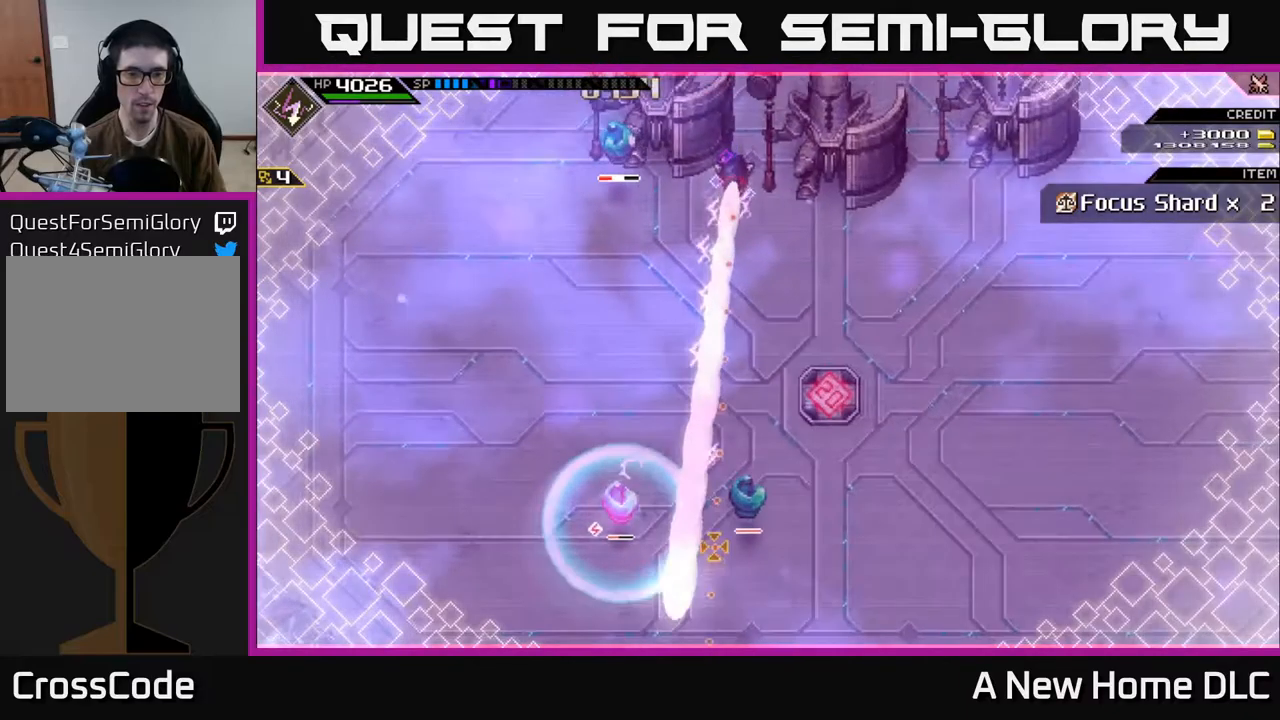
{"dt_ms": 1000, "buttons": ["X"], "left_stick": "down-right", "right_stick": "center"}
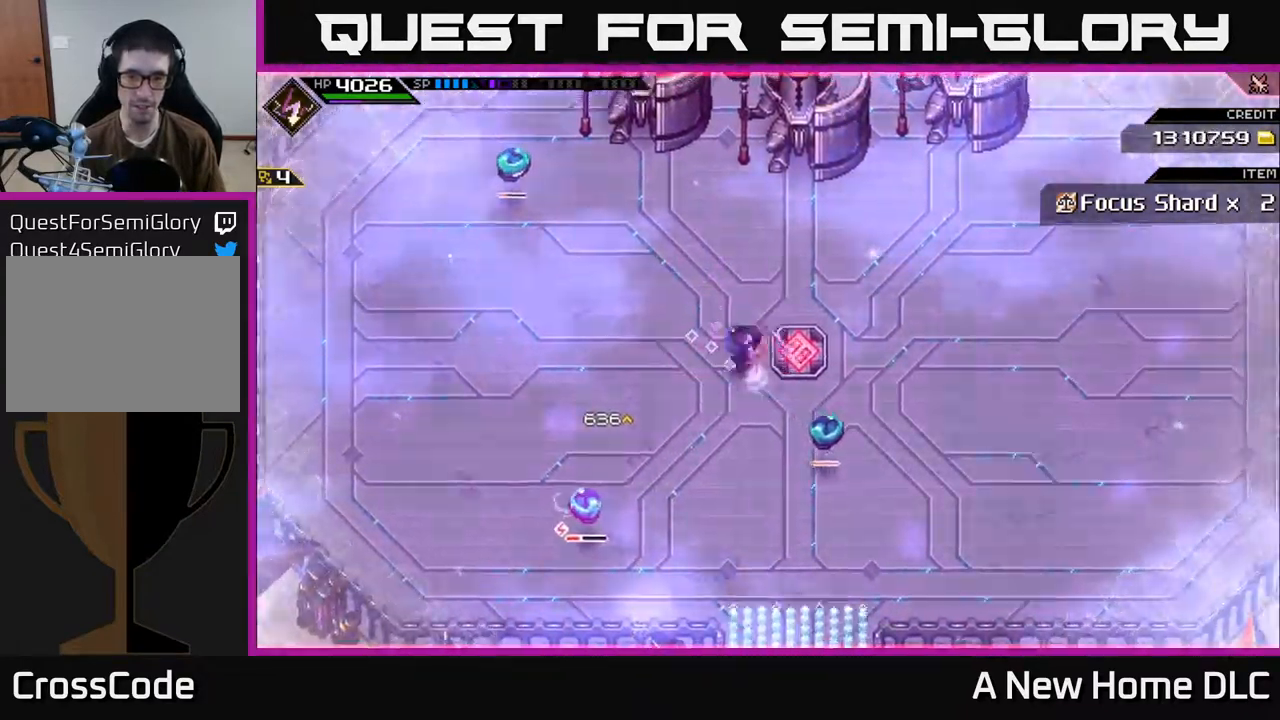
{"dt_ms": 500, "buttons": [], "left_stick": "down", "right_stick": "center", "events": [[17, "L1", "down"], [133, "L1", "up"], [183, "left_stick", "down"], [250, "L1", "down"], [317, "X", "up"], [350, "L1", "up"], [383, "X", "down"], [483, "X", "up"]]}
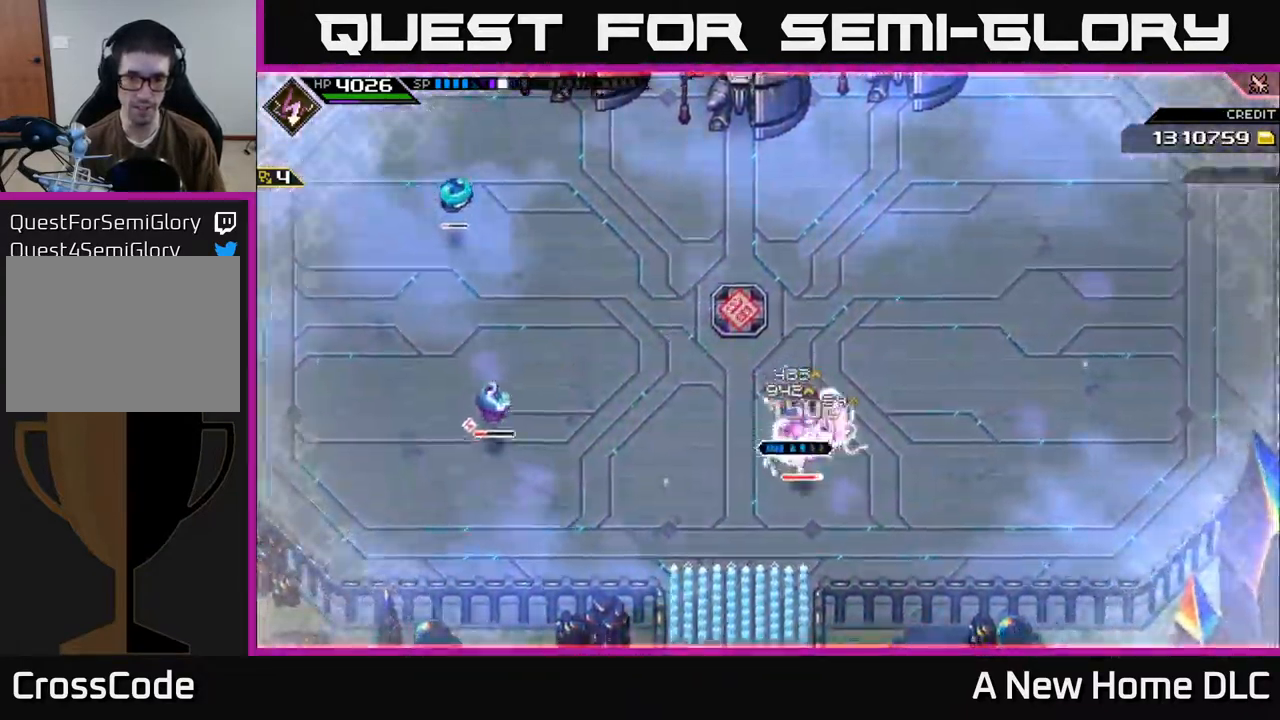
{"dt_ms": 500, "buttons": ["R2"], "left_stick": "center", "right_stick": "left", "events": [[50, "X", "down"], [150, "X", "up"], [233, "X", "down"], [317, "X", "up"], [383, "left_stick", "center"], [450, "R2", "down"], [450, "right_stick", "left"]]}
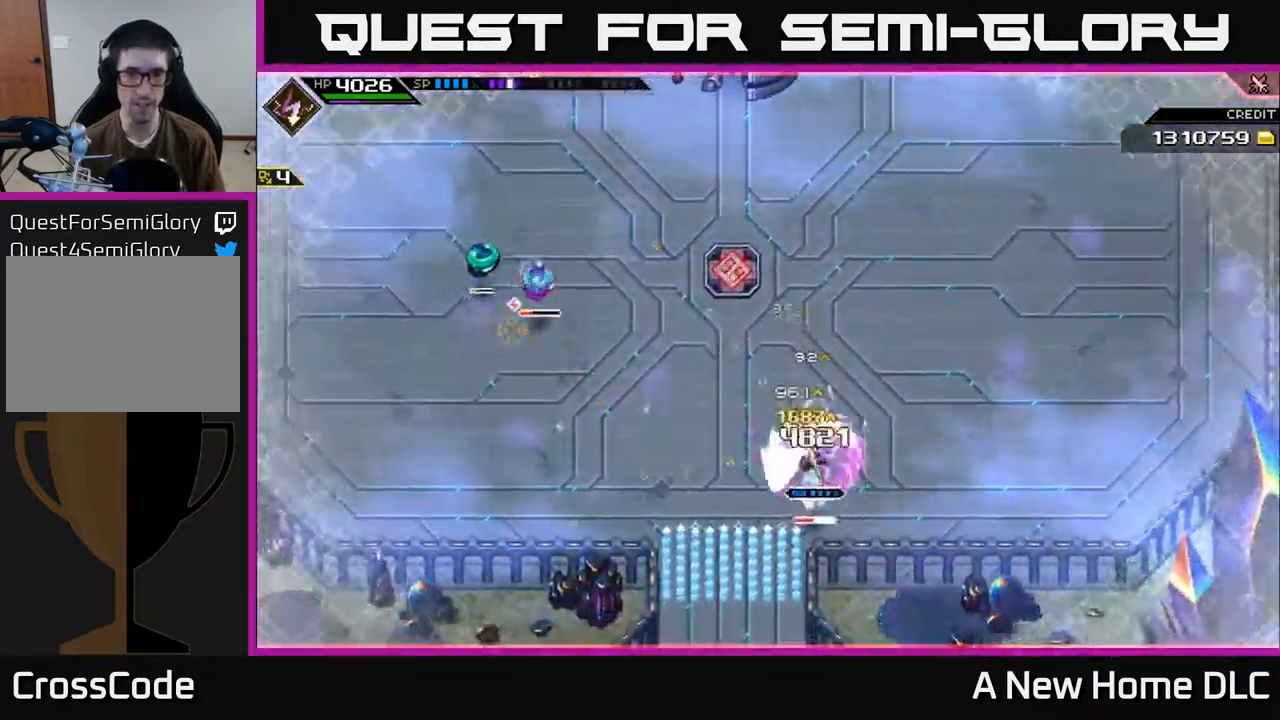
{"dt_ms": 500, "buttons": [], "left_stick": "center", "right_stick": "up-left", "events": [[83, "right_stick", "up-left"], [267, "R2", "up"]]}
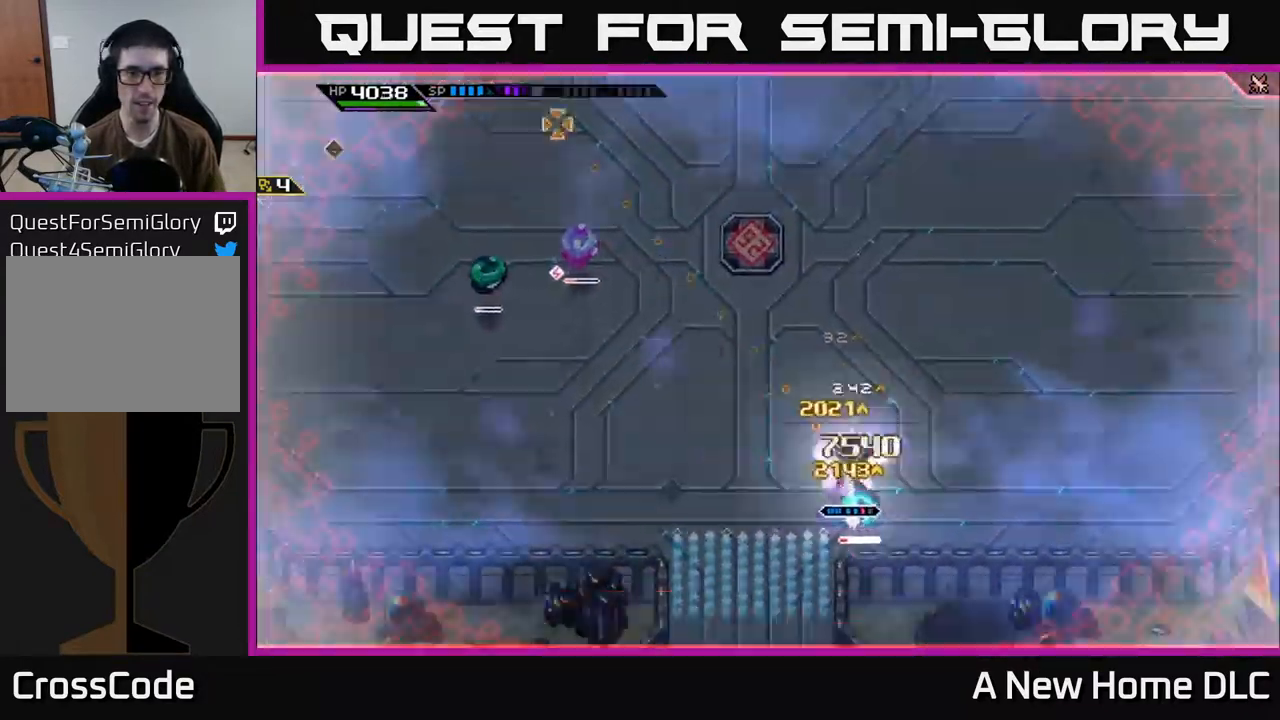
{"dt_ms": 500, "buttons": [], "left_stick": "up-left", "right_stick": "up-left", "events": [[333, "left_stick", "up-left"]]}
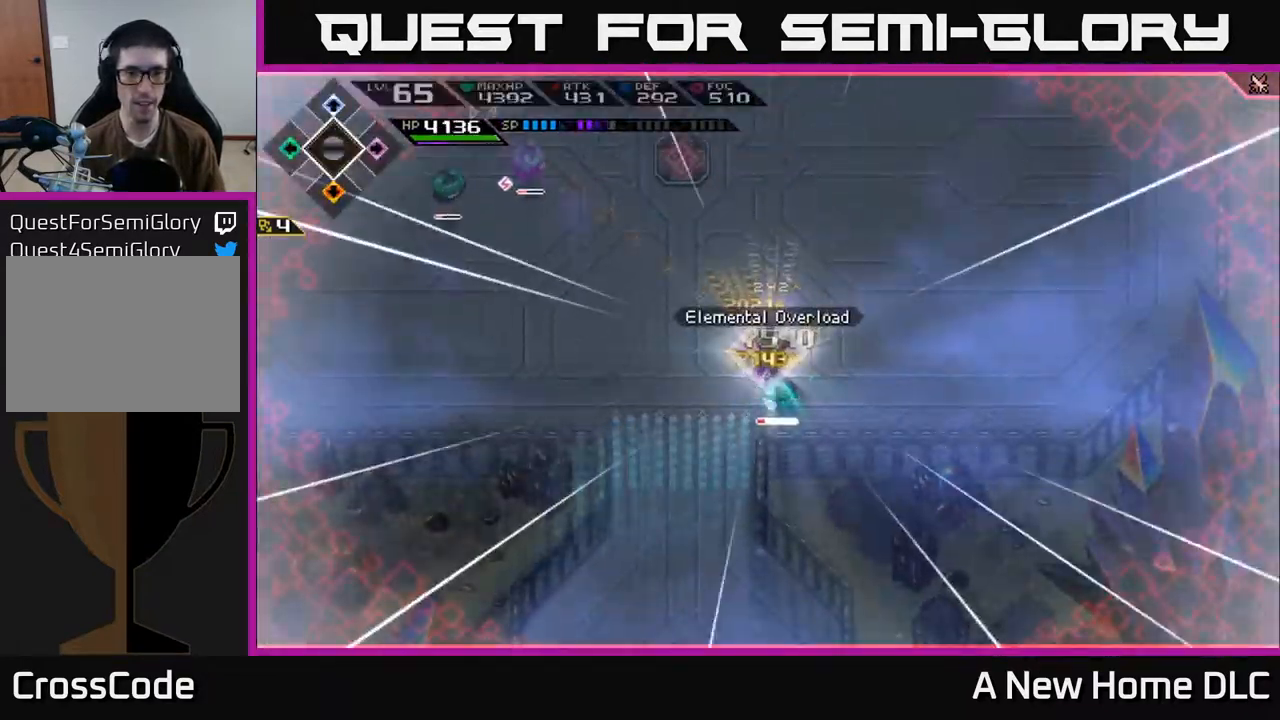
{"dt_ms": 500, "buttons": [], "left_stick": "center", "right_stick": "up-left", "events": [[333, "left_stick", "center"]]}
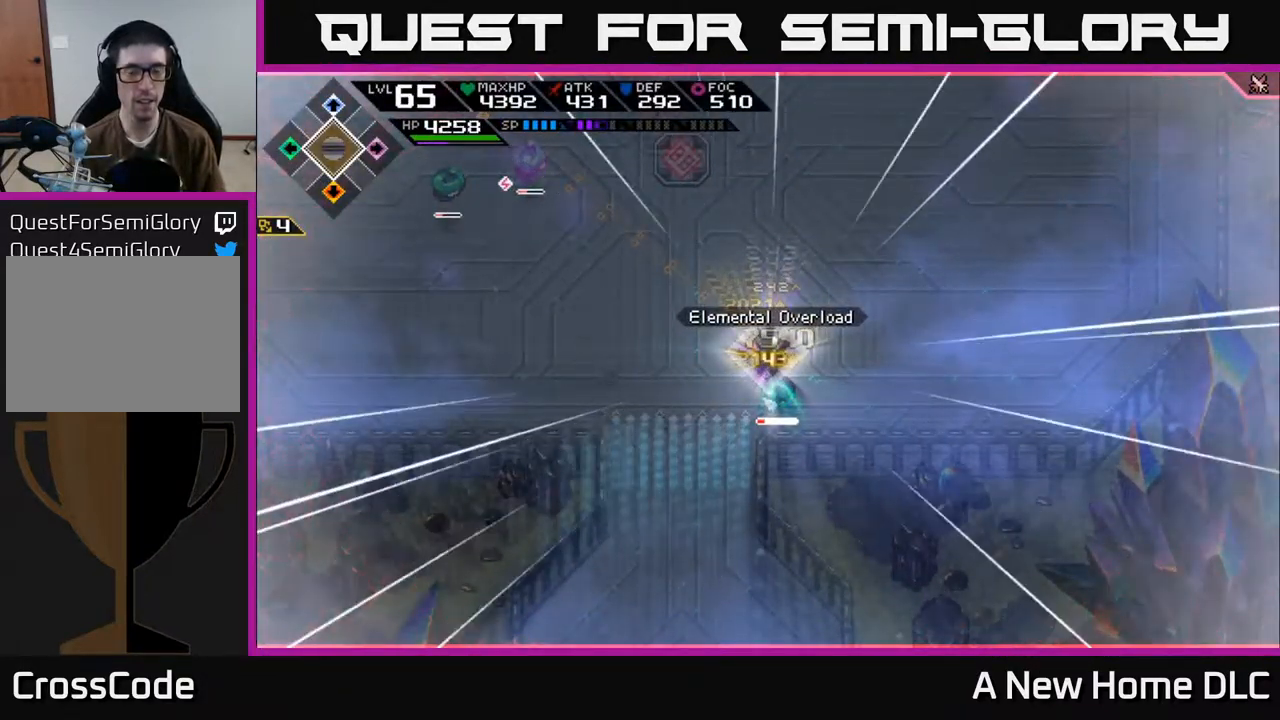
{"dt_ms": 500, "buttons": [], "left_stick": "center", "right_stick": "up-left", "events": []}
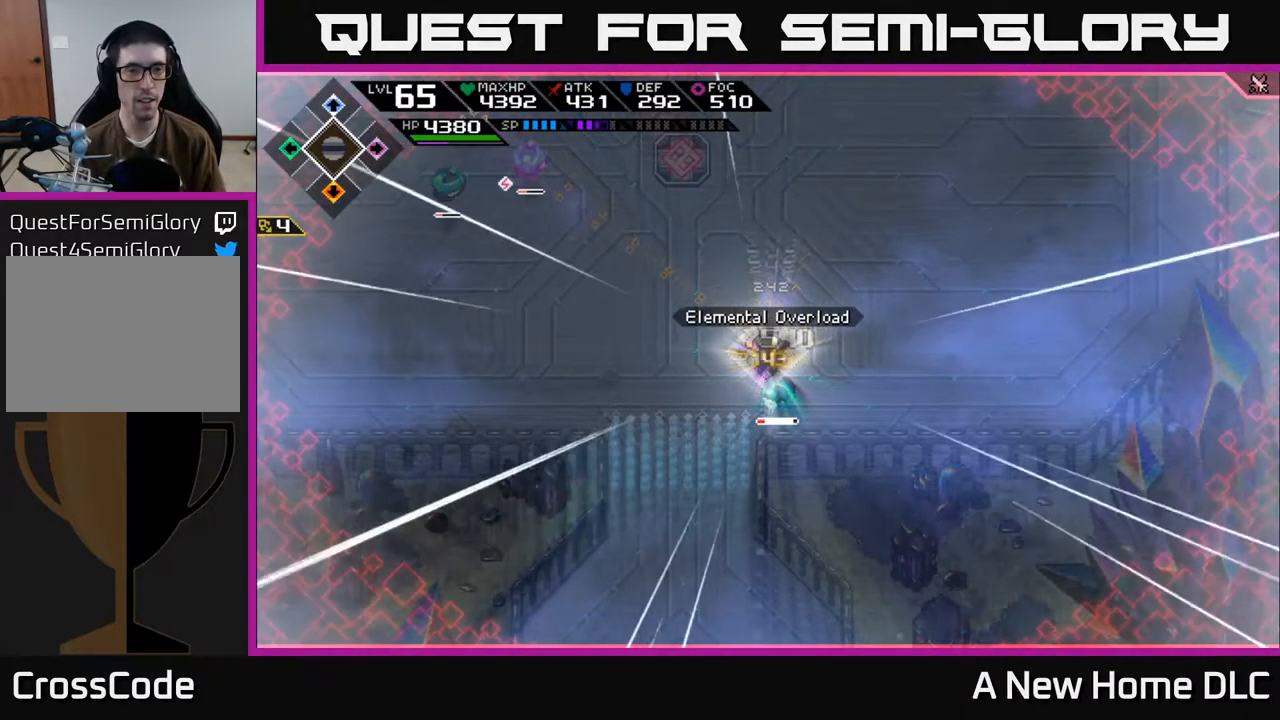
{"dt_ms": 500, "buttons": [], "left_stick": "center", "right_stick": "up-left", "events": []}
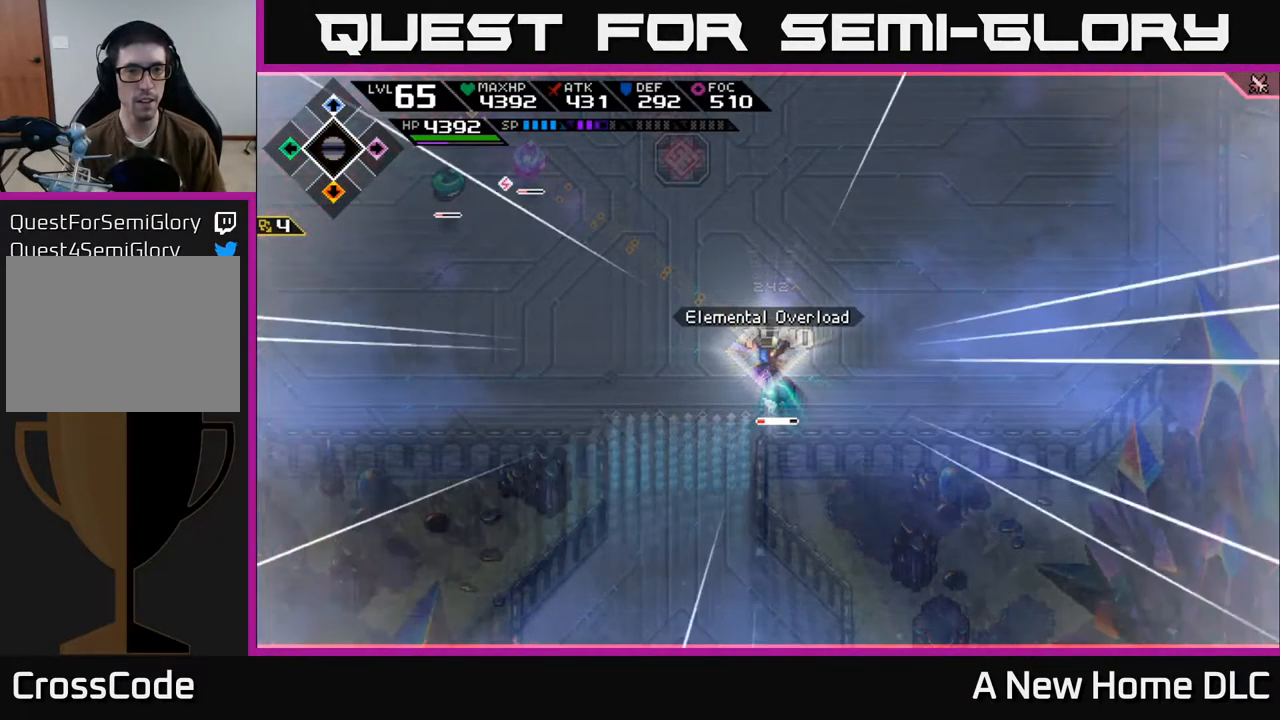
{"dt_ms": 516, "buttons": [], "left_stick": "center", "right_stick": "up-left", "events": []}
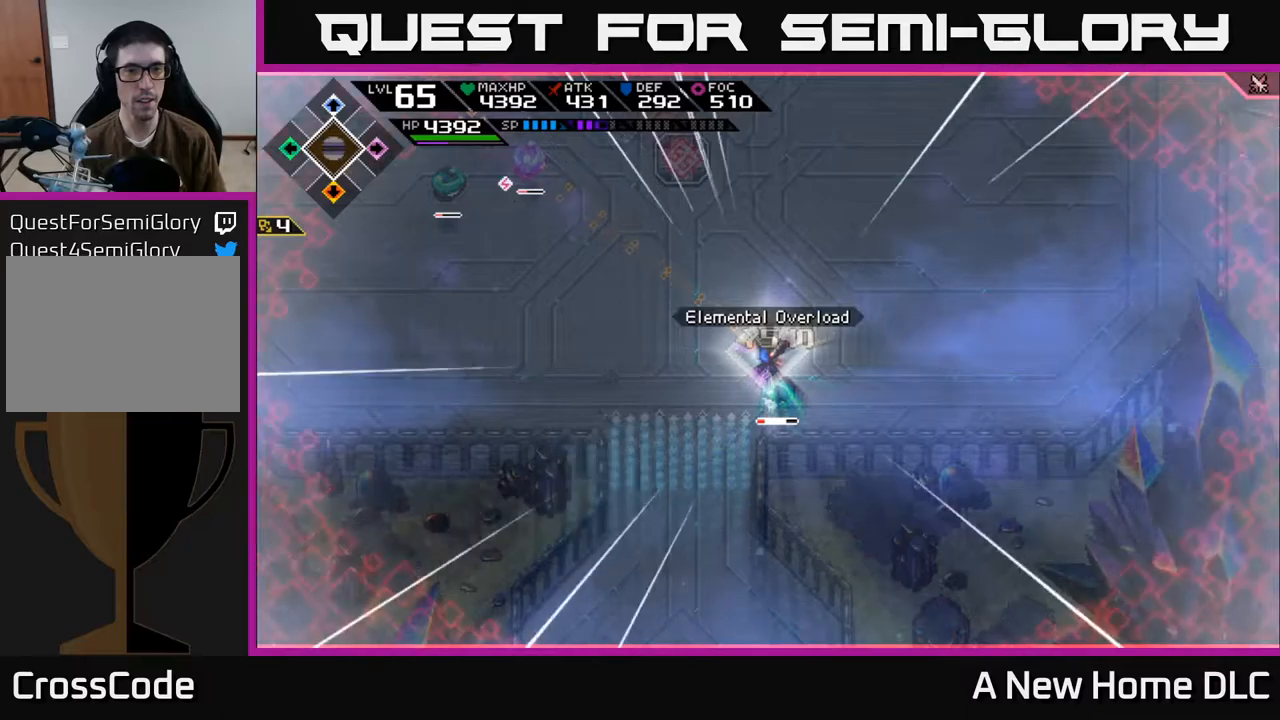
{"dt_ms": 500, "buttons": [], "left_stick": "center", "right_stick": "up-left", "events": []}
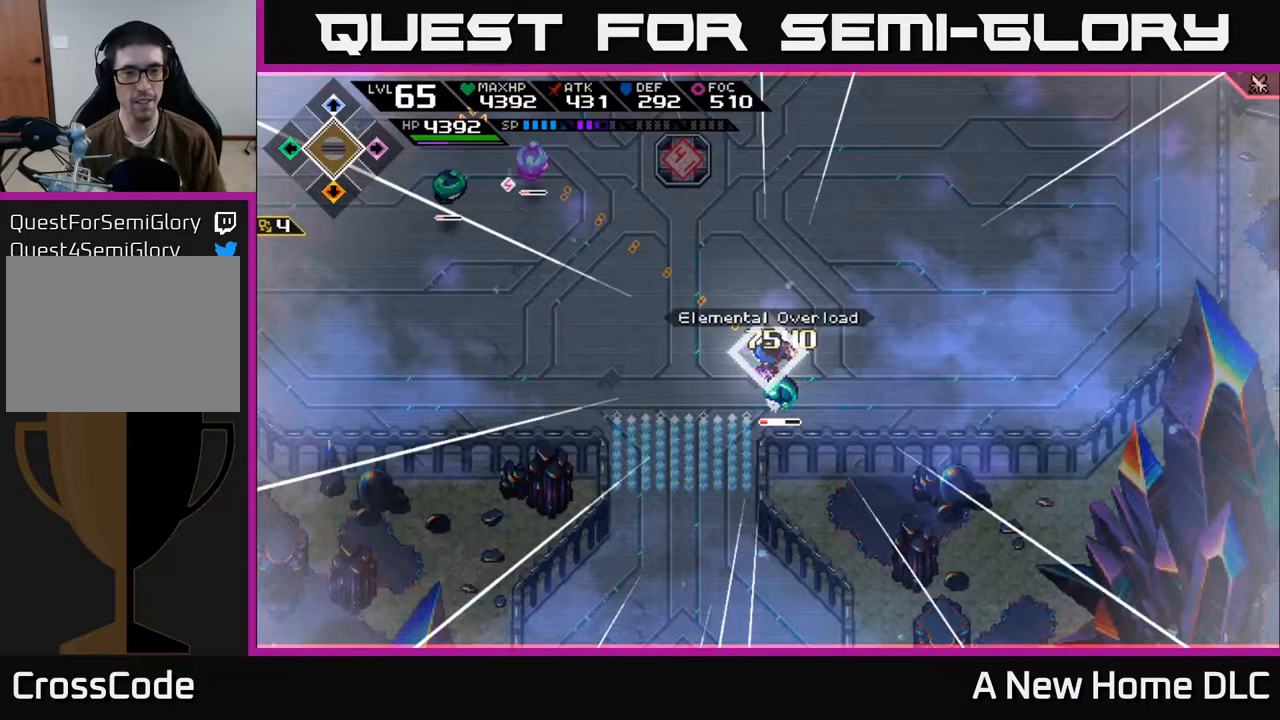
{"dt_ms": 500, "buttons": [], "left_stick": "center", "right_stick": "up-left", "events": []}
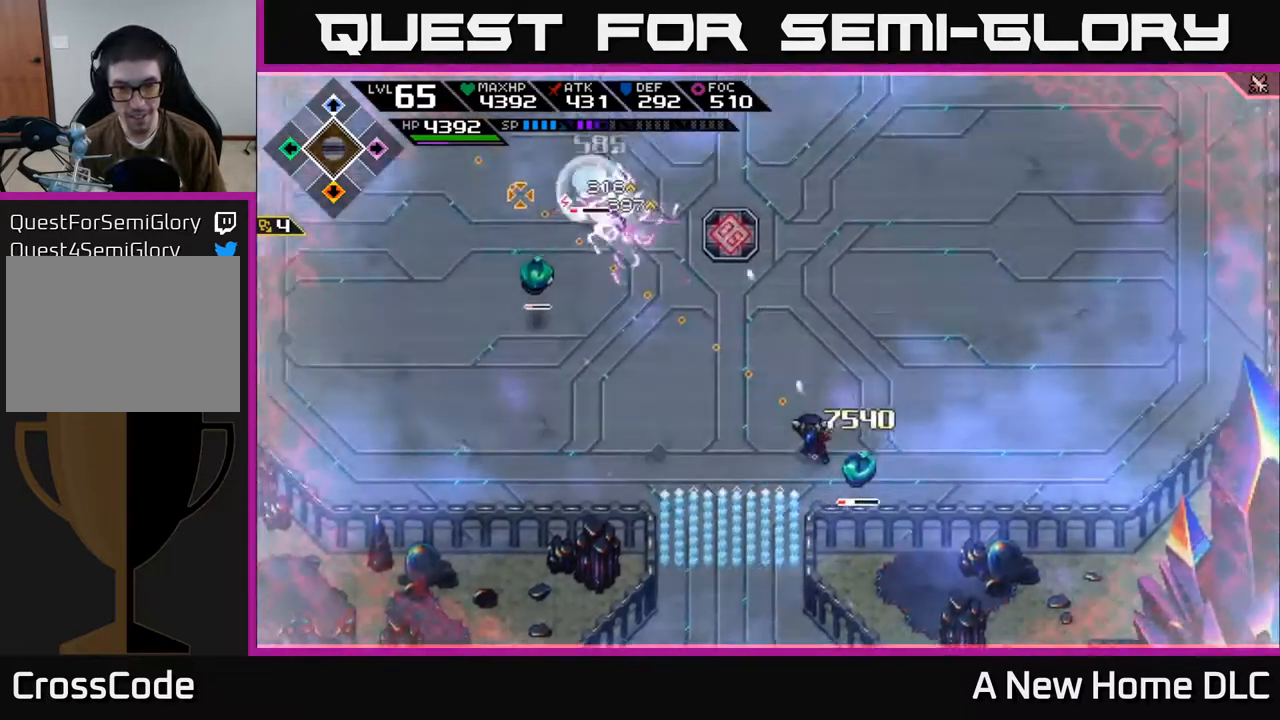
{"dt_ms": 500, "buttons": [], "left_stick": "up-left", "right_stick": "center", "events": [[200, "left_stick", "left"], [234, "right_stick", "center"], [317, "left_stick", "up-left"], [334, "L1", "down"], [400, "L1", "up"]]}
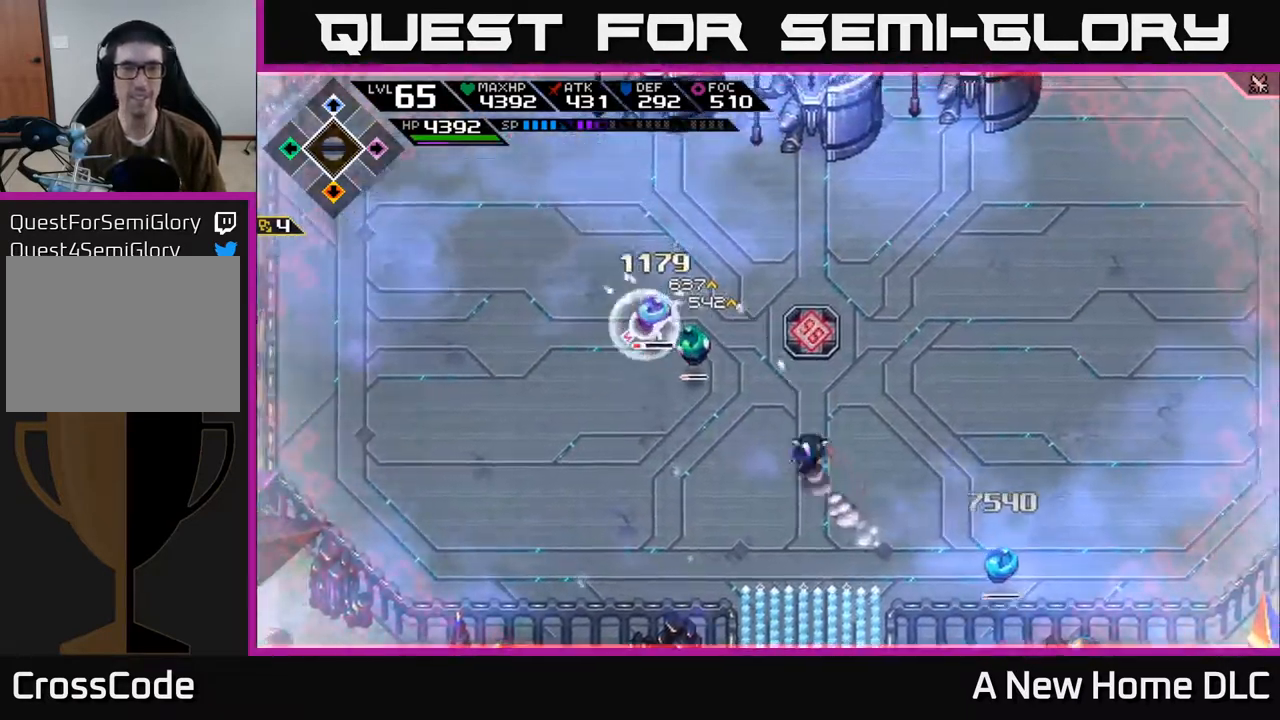
{"dt_ms": 500, "buttons": [], "left_stick": "left", "right_stick": "center", "events": [[34, "L1", "down"], [117, "L1", "up"], [184, "X", "down"], [284, "X", "up"], [350, "left_stick", "left"], [367, "X", "down"], [450, "X", "up"]]}
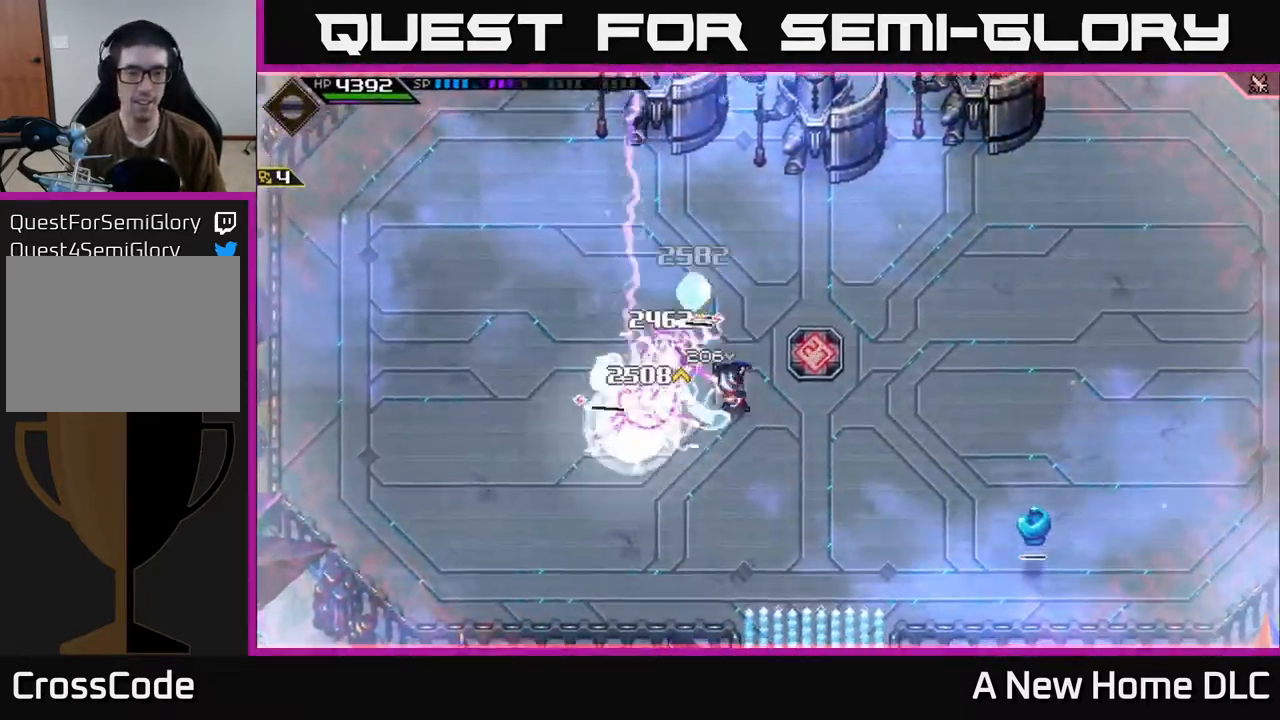
{"dt_ms": 500, "buttons": [], "left_stick": "up-left", "right_stick": "center", "events": [[50, "X", "down"], [150, "X", "up"], [217, "X", "down"], [284, "left_stick", "up-left"], [317, "X", "up"], [400, "X", "down"], [500, "X", "up"]]}
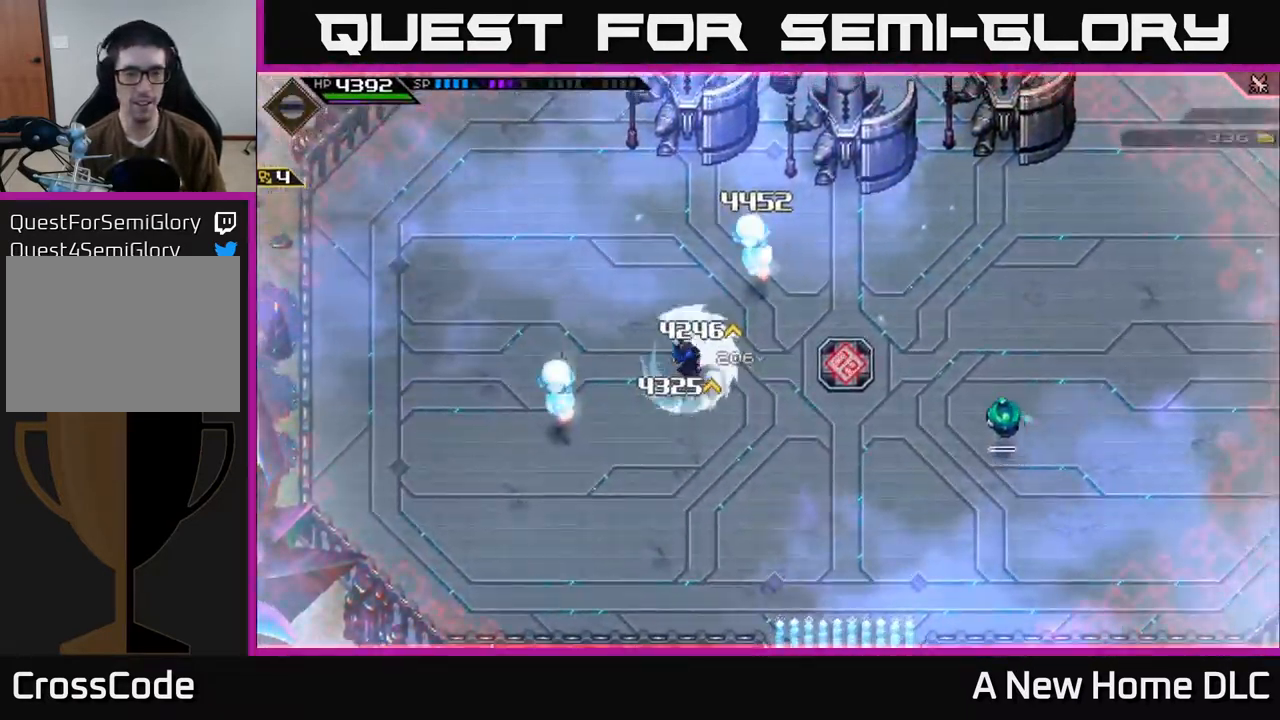
{"dt_ms": 500, "buttons": [], "left_stick": "right", "right_stick": "center", "events": [[67, "left_stick", "center"], [117, "left_stick", "right"]]}
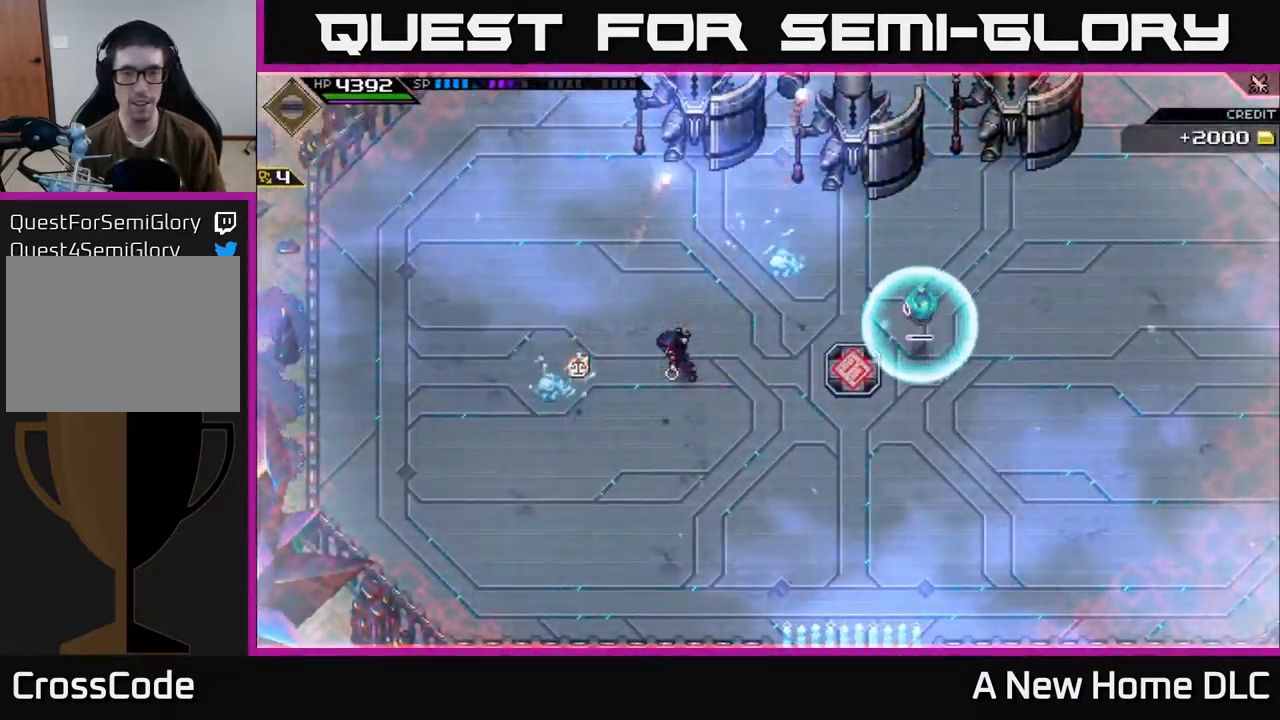
{"dt_ms": 500, "buttons": [], "left_stick": "right", "right_stick": "center", "events": [[100, "L1", "down"], [217, "L1", "up"], [334, "L1", "down"], [334, "X", "down"], [417, "X", "up"], [450, "L1", "up"]]}
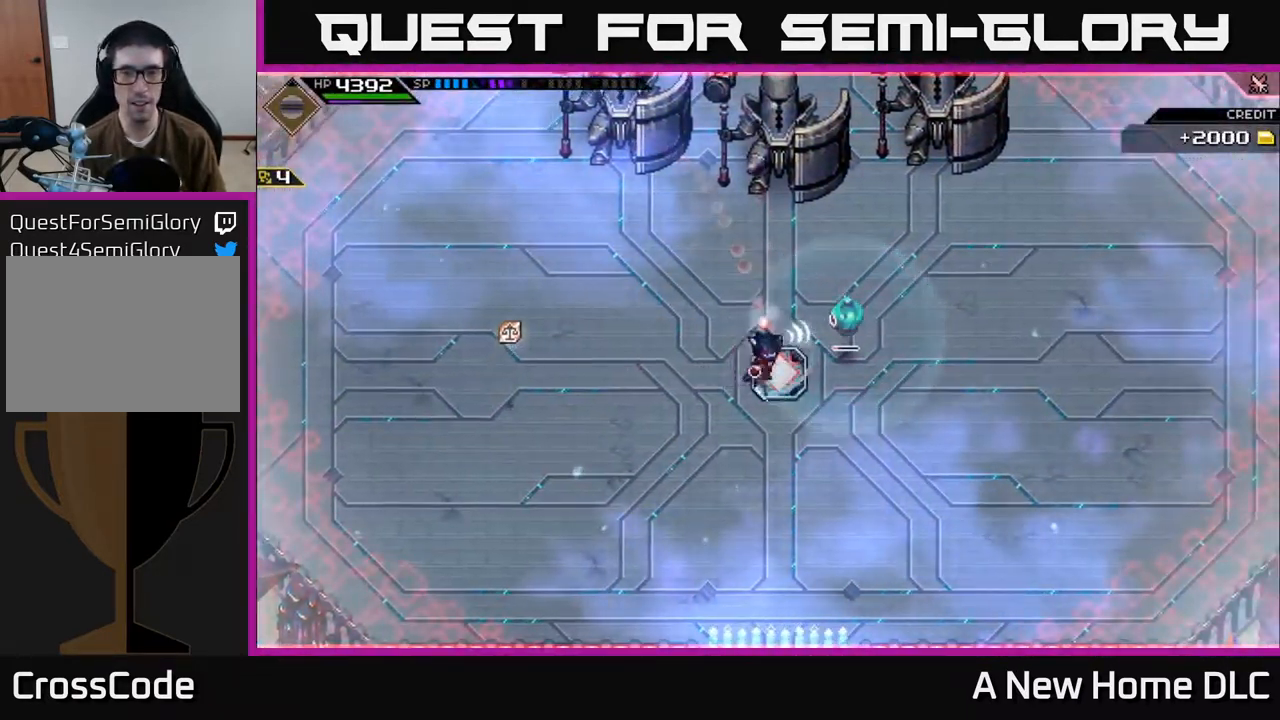
{"dt_ms": 500, "buttons": [], "left_stick": "right", "right_stick": "center", "events": [[17, "X", "down"], [100, "X", "up"], [167, "X", "down"], [250, "X", "up"], [400, "L1", "down"], [500, "L1", "up"]]}
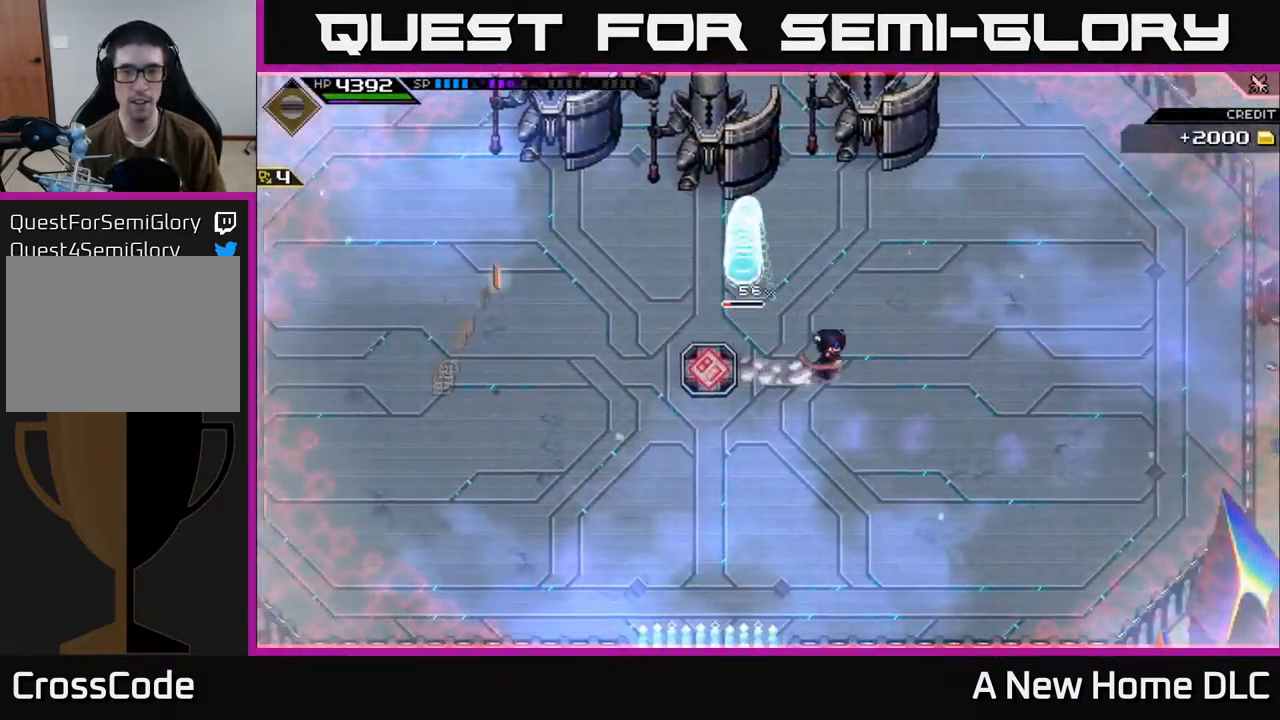
{"dt_ms": 500, "buttons": [], "left_stick": "left", "right_stick": "left", "events": [[67, "L1", "down"], [150, "L1", "up"], [367, "left_stick", "left"], [384, "right_stick", "left"]]}
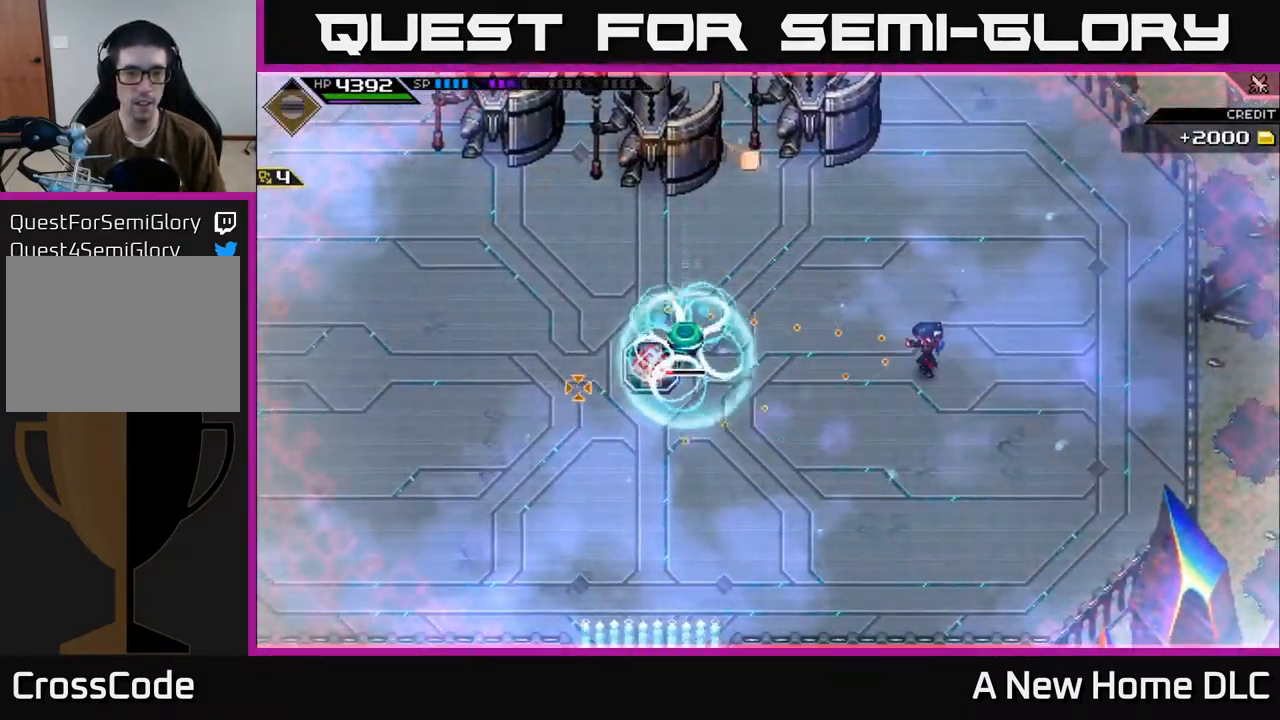
{"dt_ms": 500, "buttons": ["R1"], "left_stick": "center", "right_stick": "left", "events": [[17, "left_stick", "center"], [267, "R1", "down"]]}
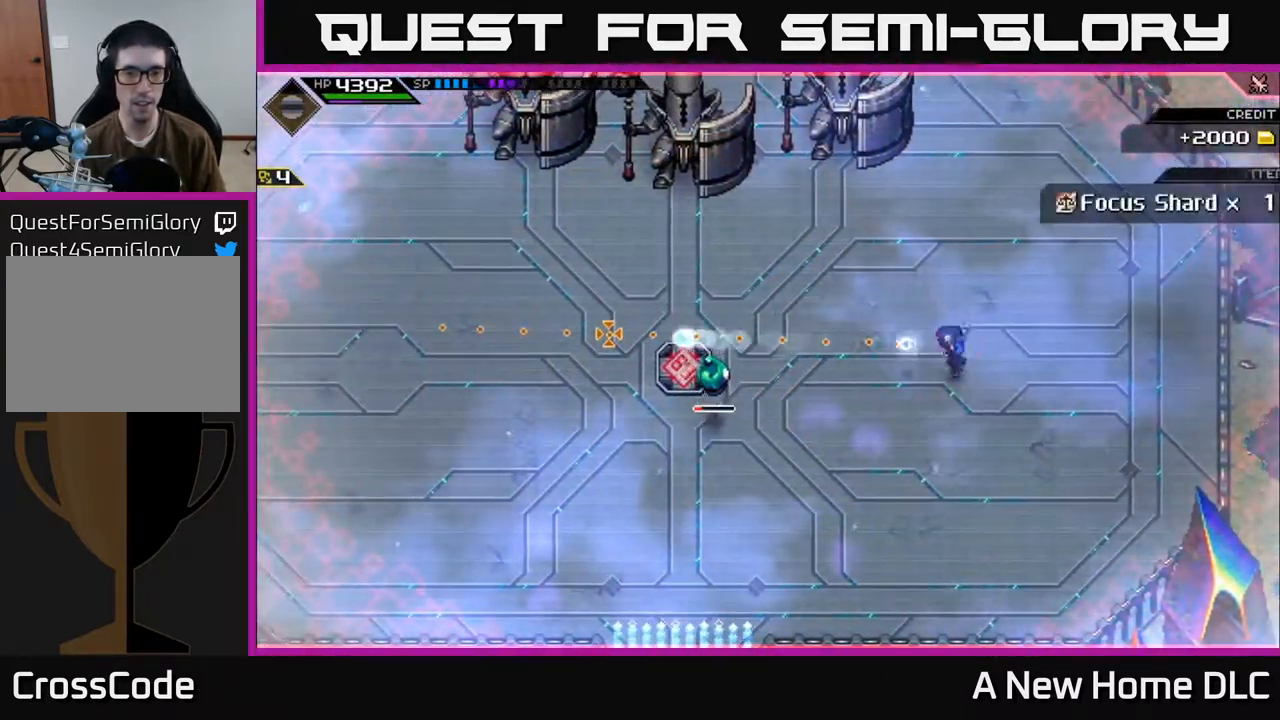
{"dt_ms": 484, "buttons": [], "left_stick": "center", "right_stick": "left", "events": [[268, "R1", "up"]]}
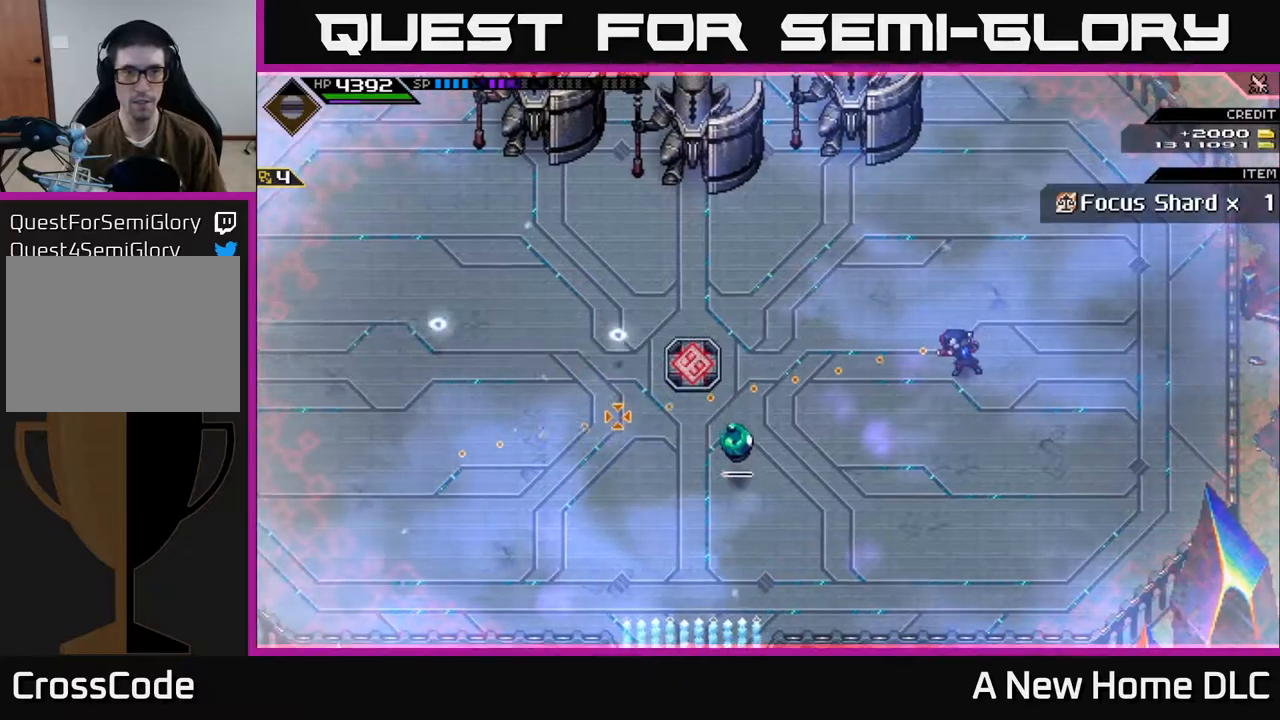
{"dt_ms": 500, "buttons": [], "left_stick": "center", "right_stick": "down-left", "events": [[250, "R1", "down"], [250, "right_stick", "down-left"], [367, "R1", "up"]]}
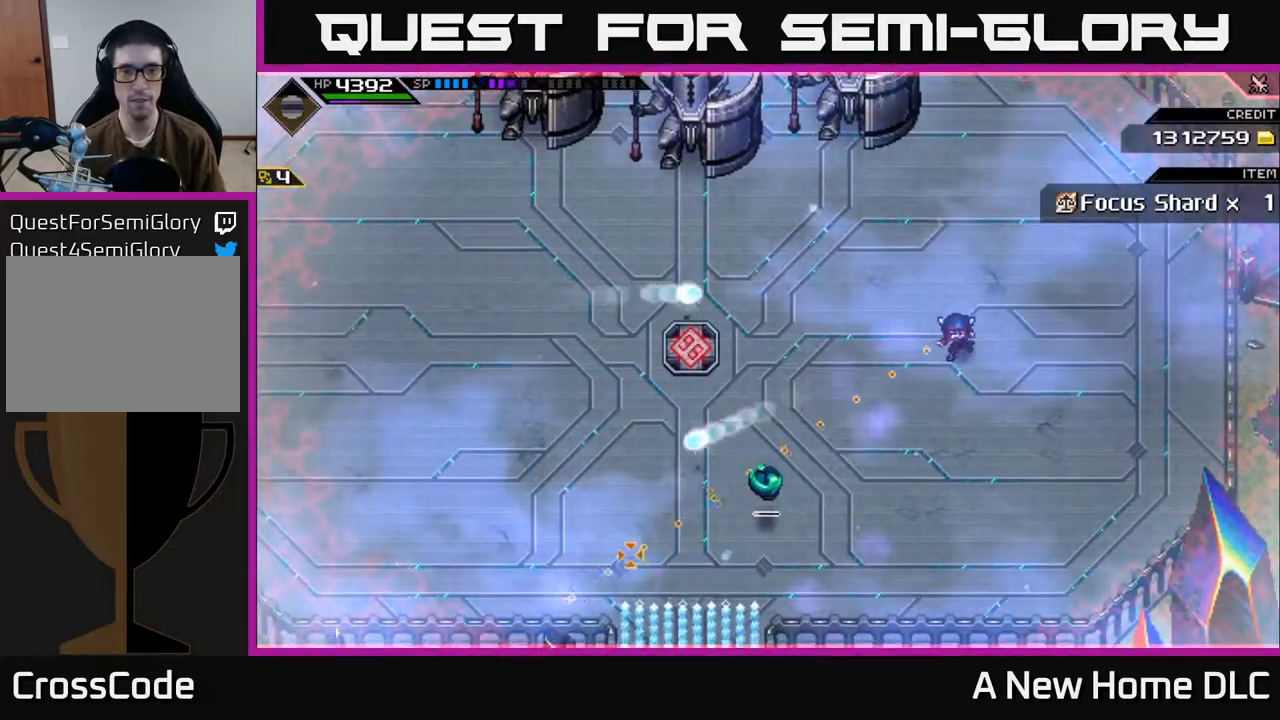
{"dt_ms": 500, "buttons": [], "left_stick": "center", "right_stick": "down-left", "events": [[250, "R1", "down"], [350, "R1", "up"]]}
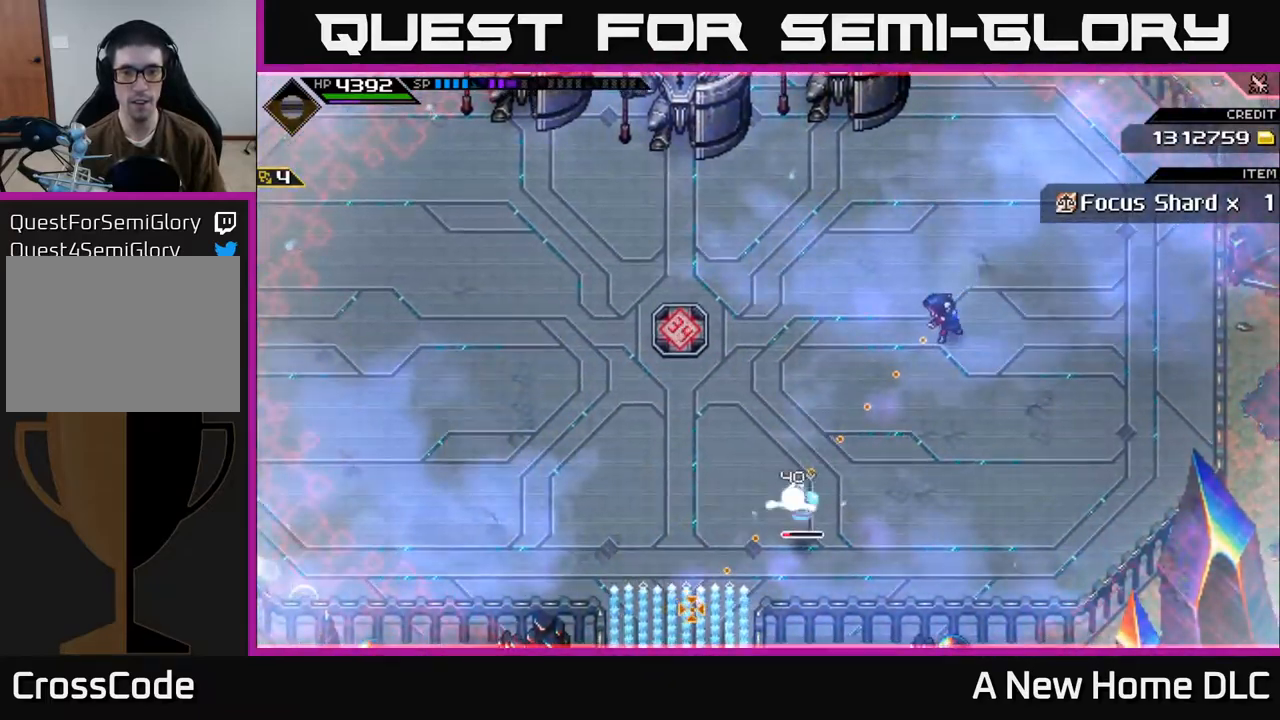
{"dt_ms": 500, "buttons": ["R1"], "left_stick": "center", "right_stick": "down-left", "events": [[267, "R1", "down"]]}